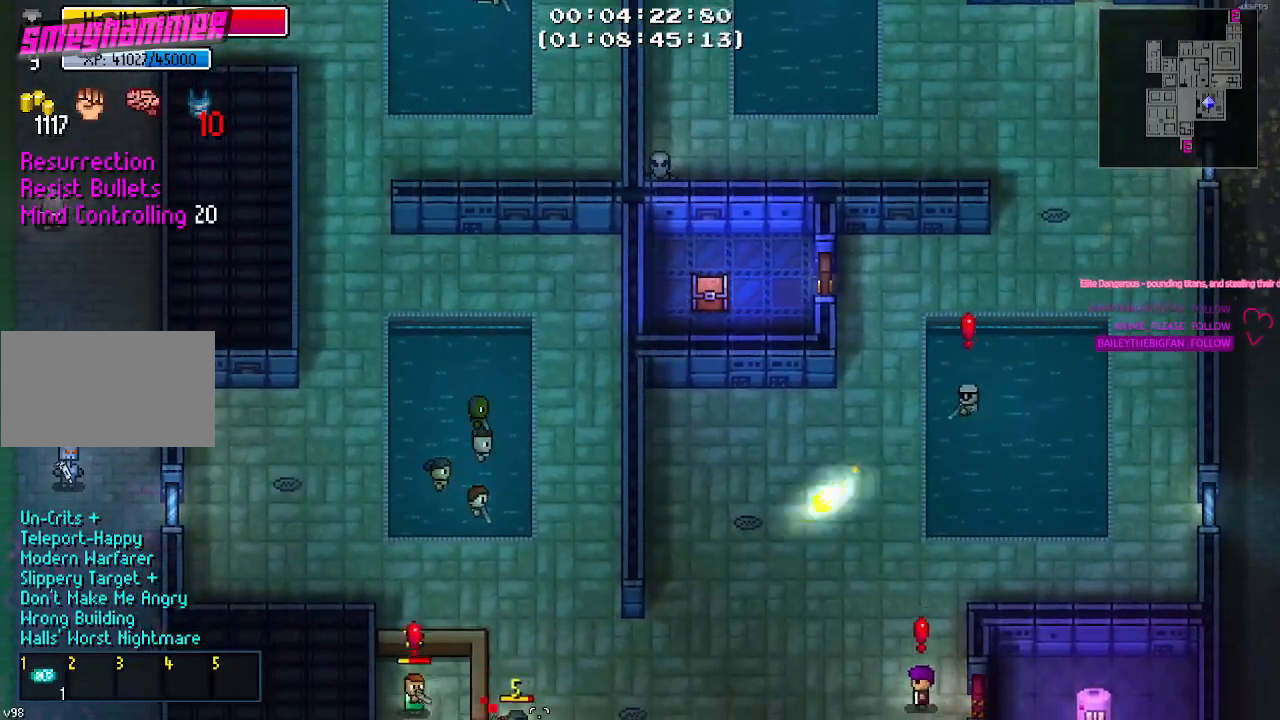
Gameplay with keyboard and mouse; each line is a JSON object with the keys and mouse buttons held at the frame after it. "events" lists presses ("down") and releases ("up") of "1", "2", "3", "4", "5", "a", "alt", "c", "caps_lock", "ctrl", "d", "e", "f", "g", "q", "r", "s", "shift", "space", "t", "tab", "v", "w", "x", "z", "mouse_left", "mouse_wheel" and "mouse_right" between this image and that frame as [ms after this image, input, new state], when the widget could be followed in between. "mouse_left", "mouse_wheel", "mouse_right" = the "left", "wheel", "right" buttons of the "mouse" list. No other keys are recorded. "wheel" means that the mouse wheel is clicked or scrolled. "mouse_move" is the direction in which the mouse moves at that frame (one of eight, or "still"), when it could be read.
{"keys": [], "mouse": [], "mouse_move": "up-right", "events": []}
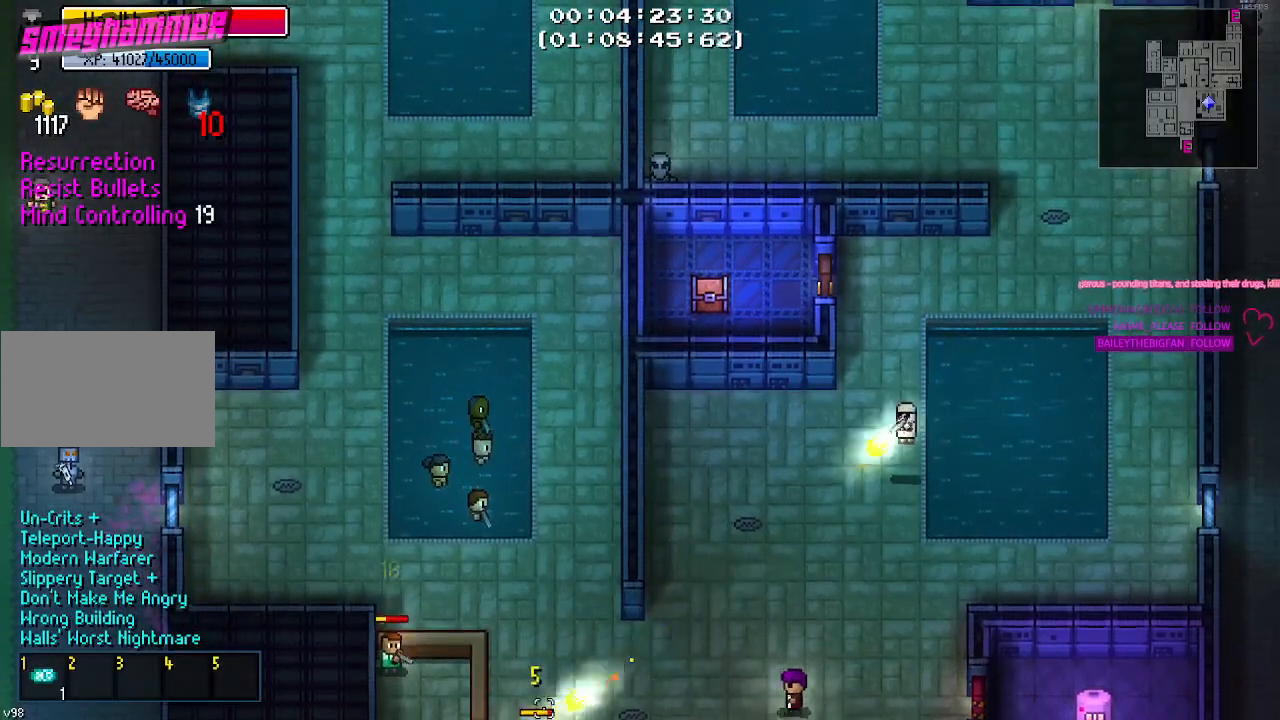
{"keys": [], "mouse": [], "mouse_move": "still", "events": []}
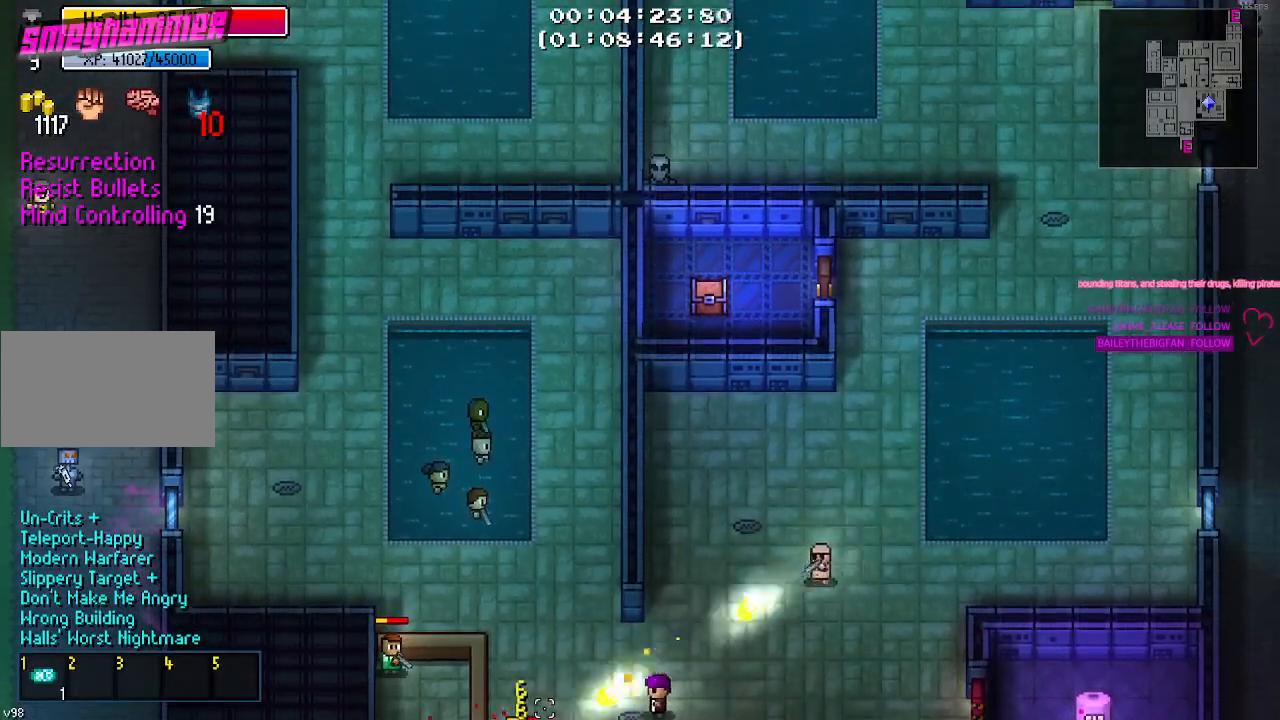
{"keys": [], "mouse": [], "mouse_move": "still", "events": []}
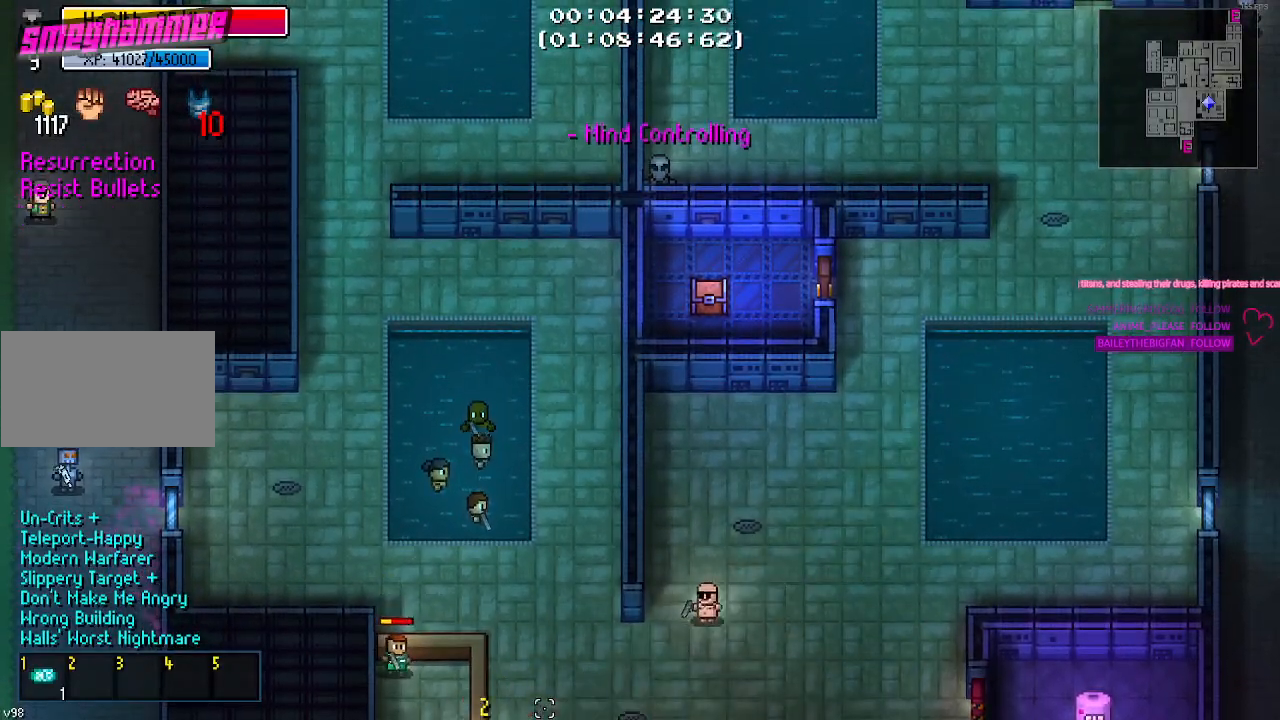
{"keys": [], "mouse": [], "mouse_move": "still", "events": []}
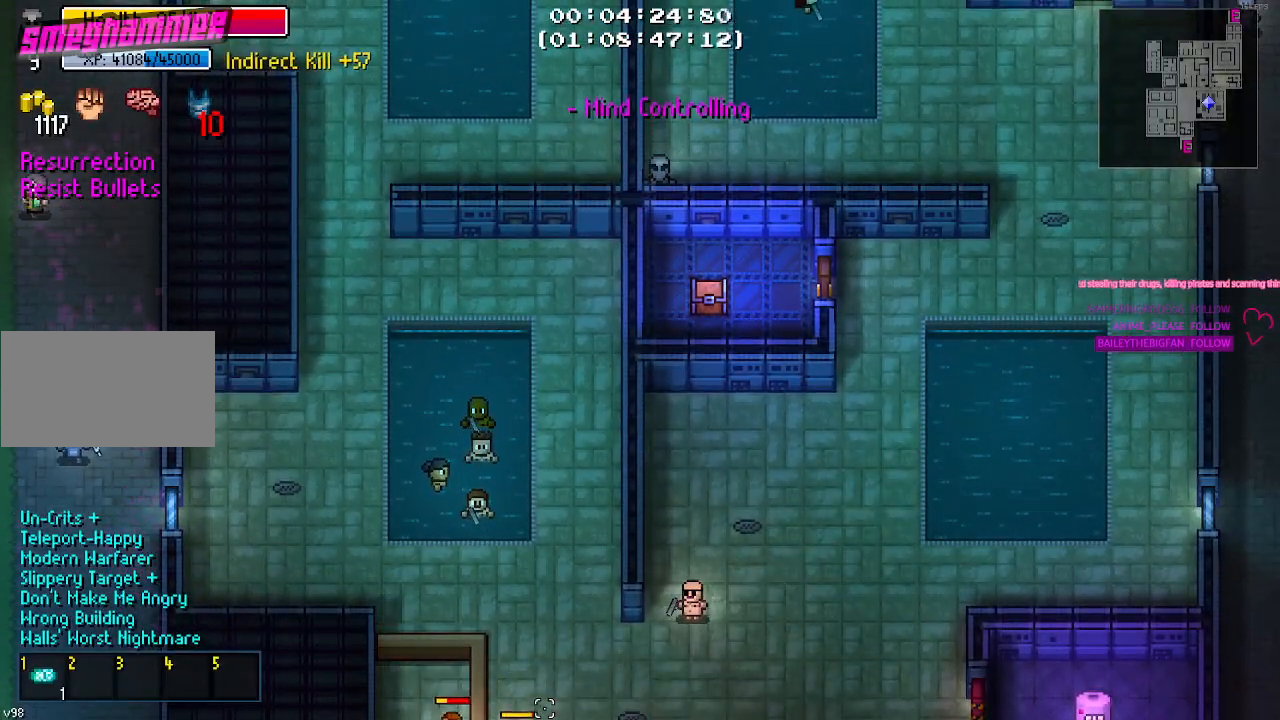
{"keys": [], "mouse": [], "mouse_move": "up", "events": []}
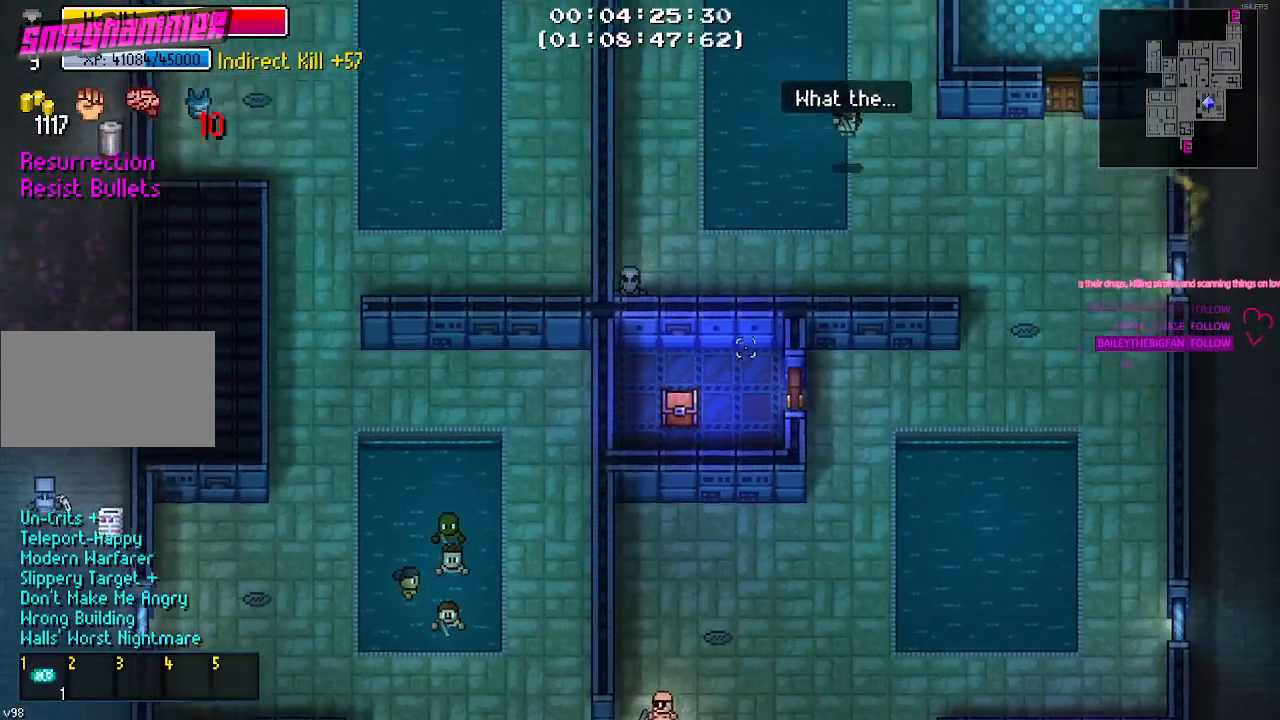
{"keys": [], "mouse": [], "mouse_move": "still", "events": []}
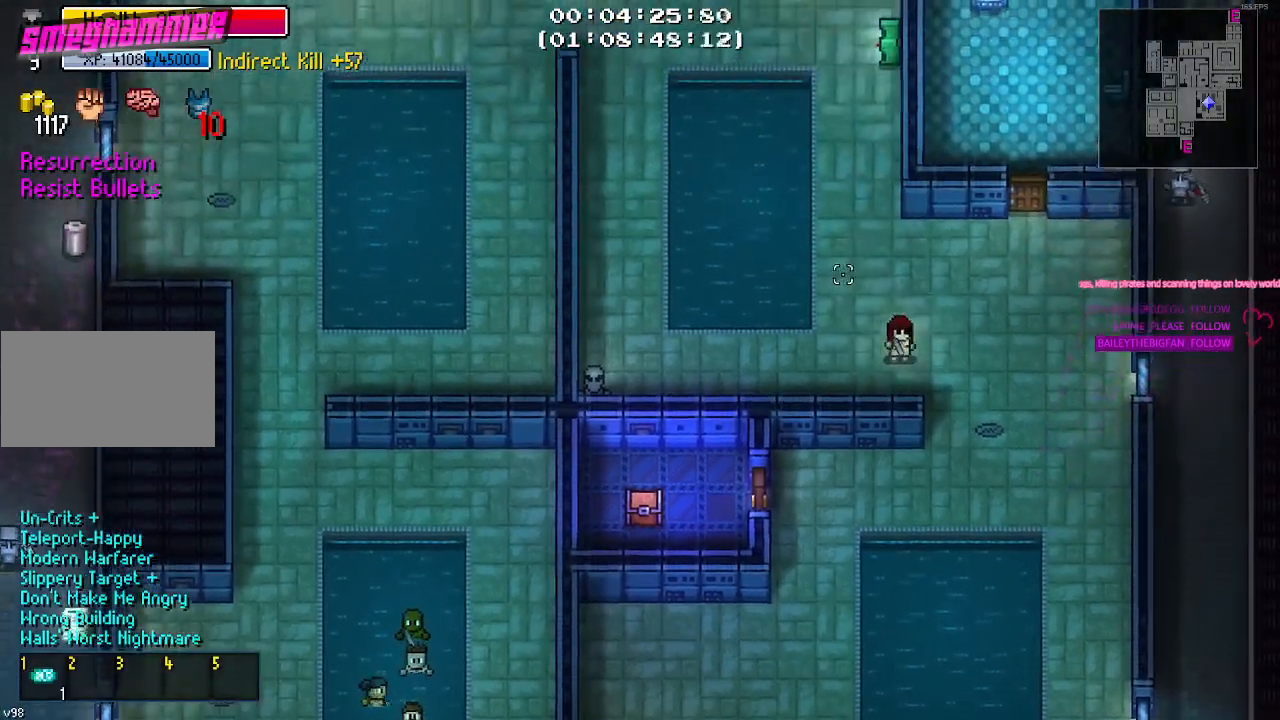
{"keys": ["d"], "mouse": [], "mouse_move": "still", "events": [[167, "d", "down"]]}
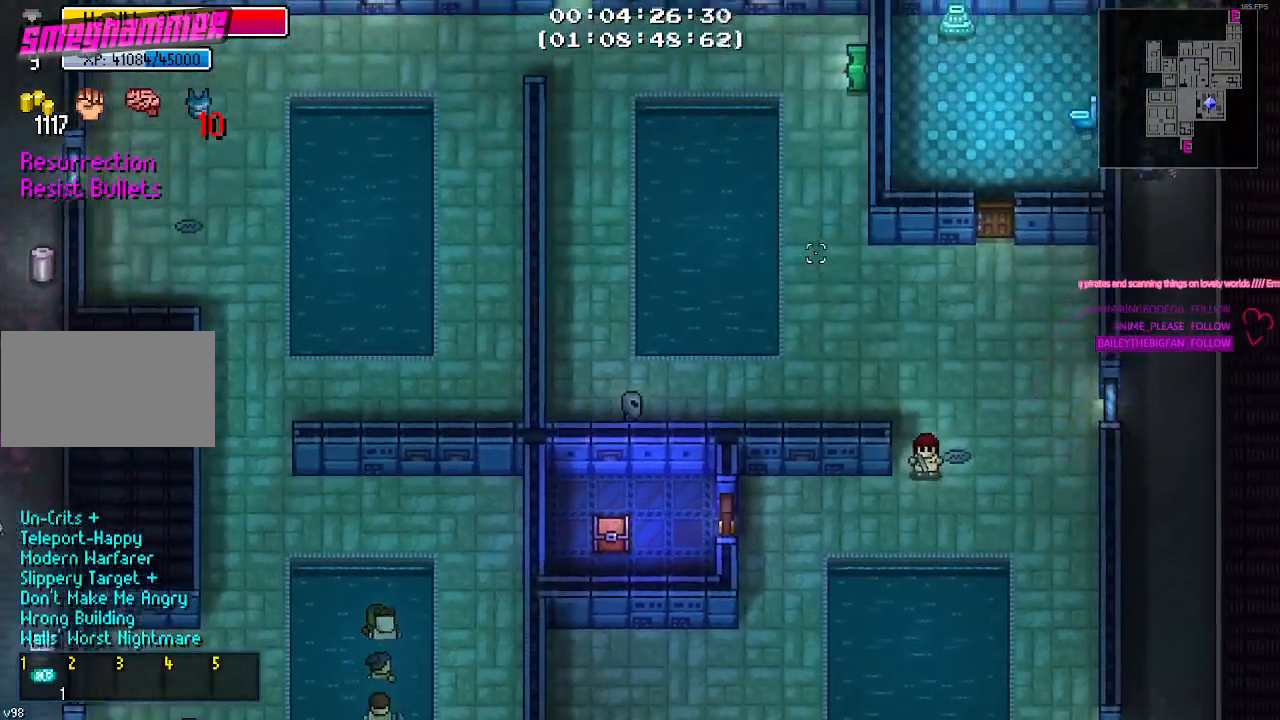
{"keys": ["d", "w"], "mouse": [], "mouse_move": "down-left", "events": [[284, "w", "down"]]}
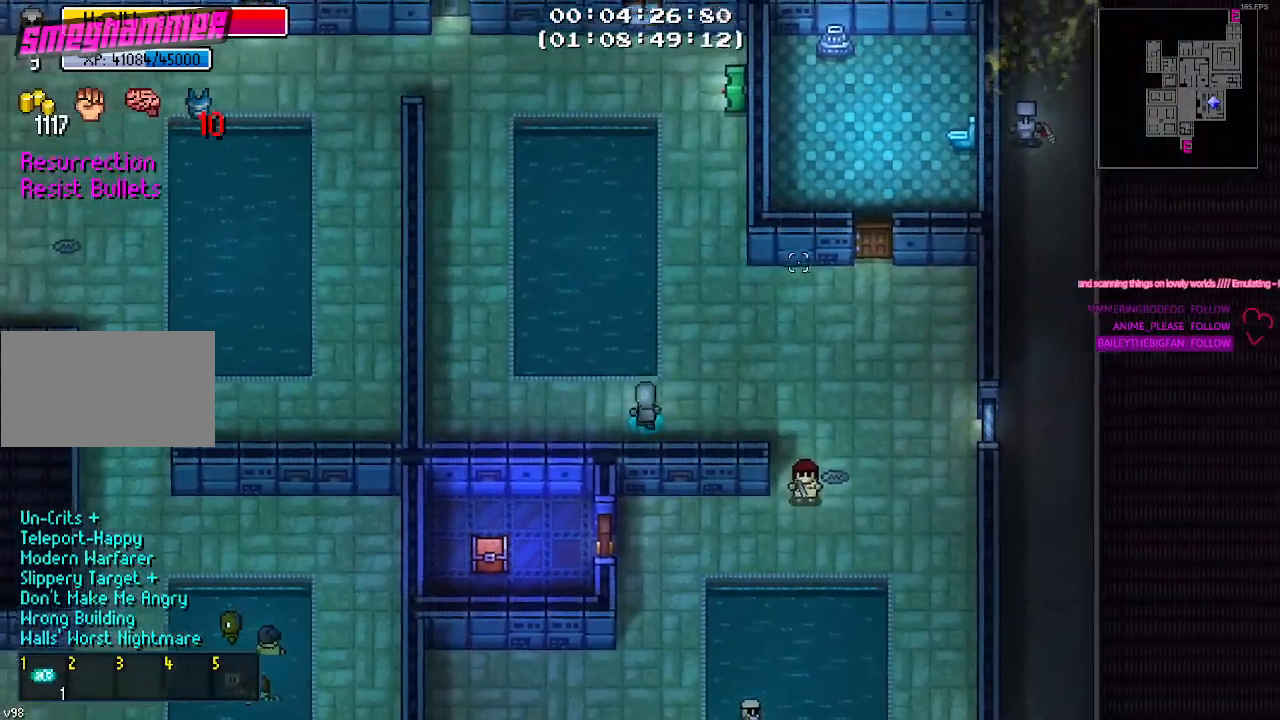
{"keys": ["a", "w"], "mouse": [], "mouse_move": "left", "events": [[150, "w", "up"], [284, "w", "down"], [334, "d", "up"], [384, "a", "down"]]}
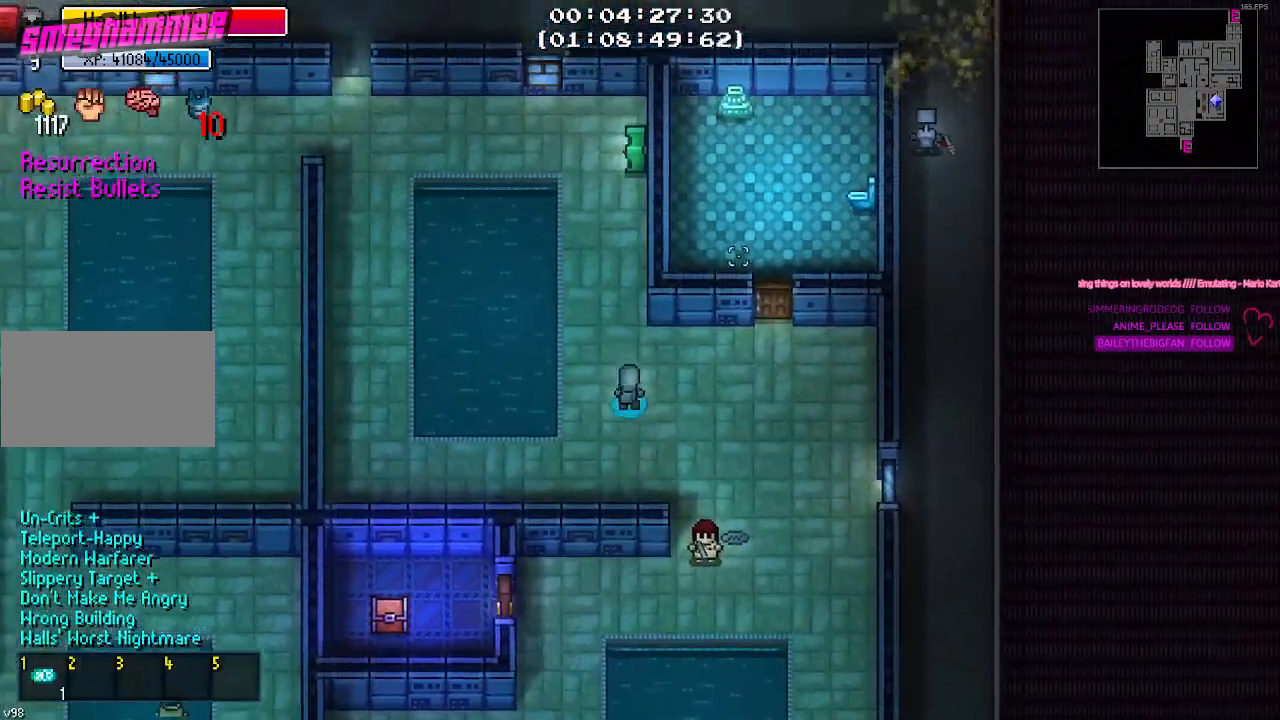
{"keys": ["w"], "mouse": [], "mouse_move": "down-left", "events": [[34, "a", "up"]]}
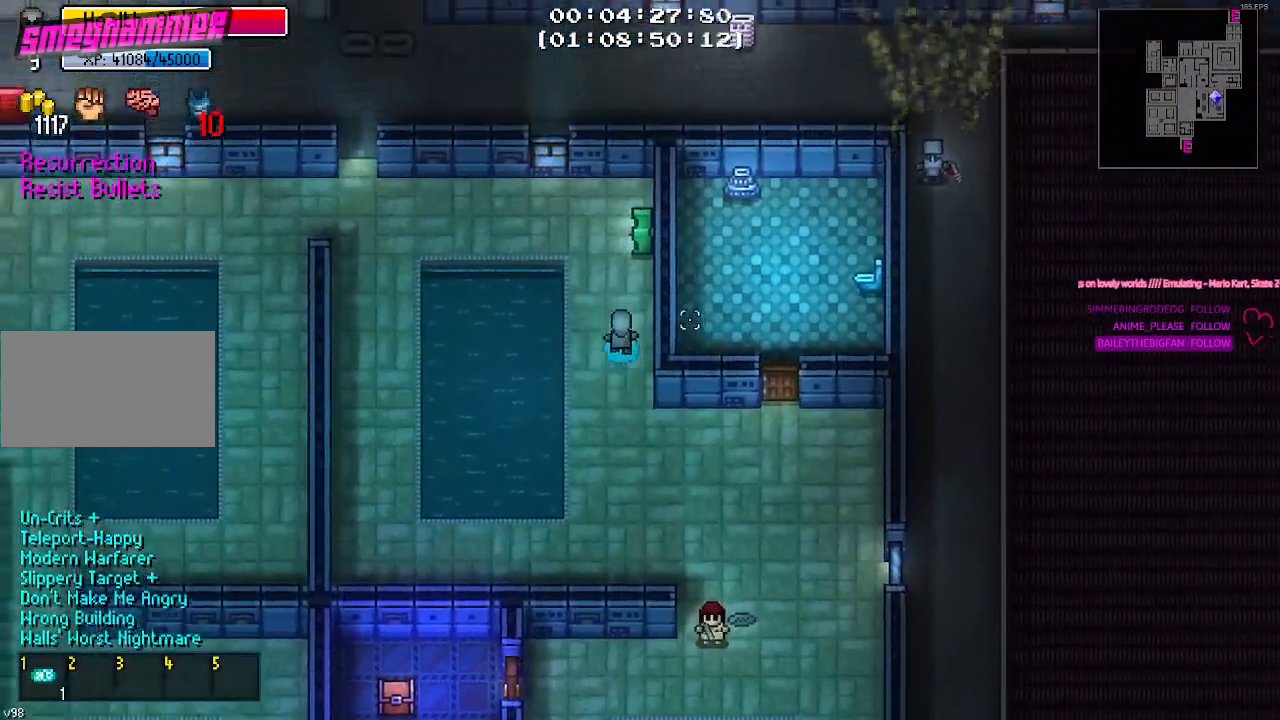
{"keys": [], "mouse": [], "mouse_move": "down", "events": [[317, "w", "up"], [367, "e", "down"], [467, "e", "up"]]}
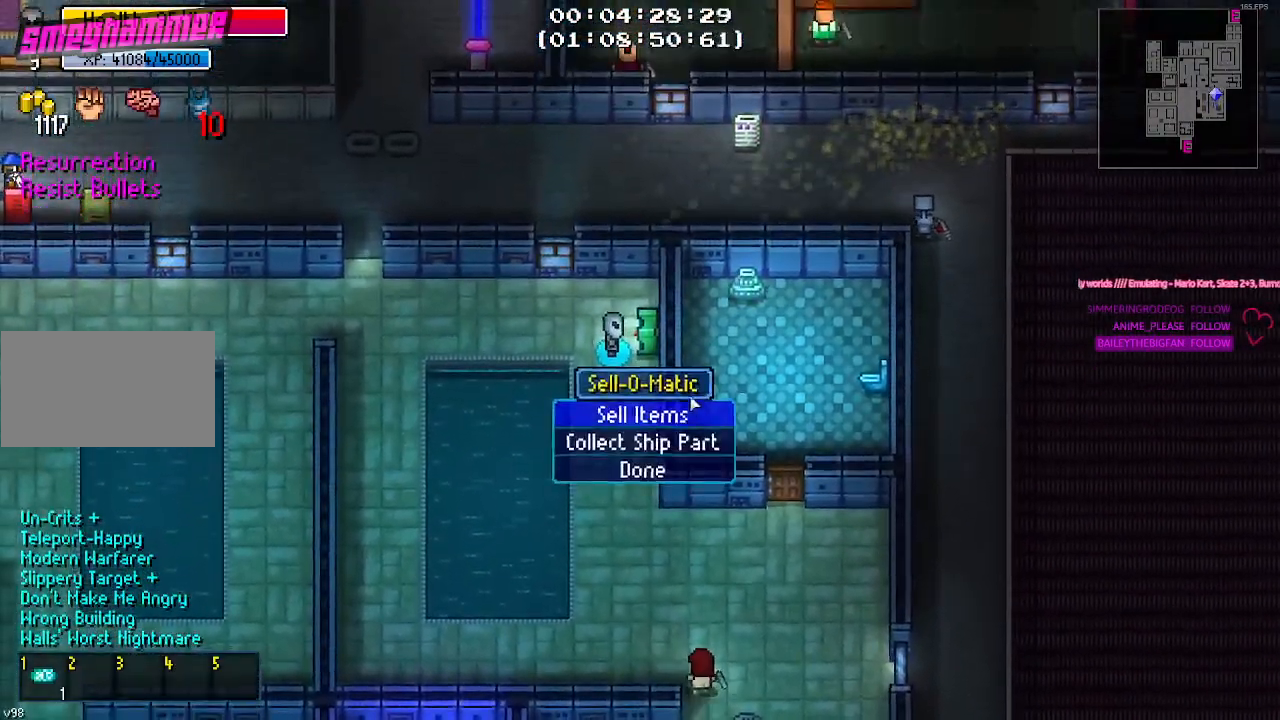
{"keys": [], "mouse": [], "mouse_move": "still", "events": []}
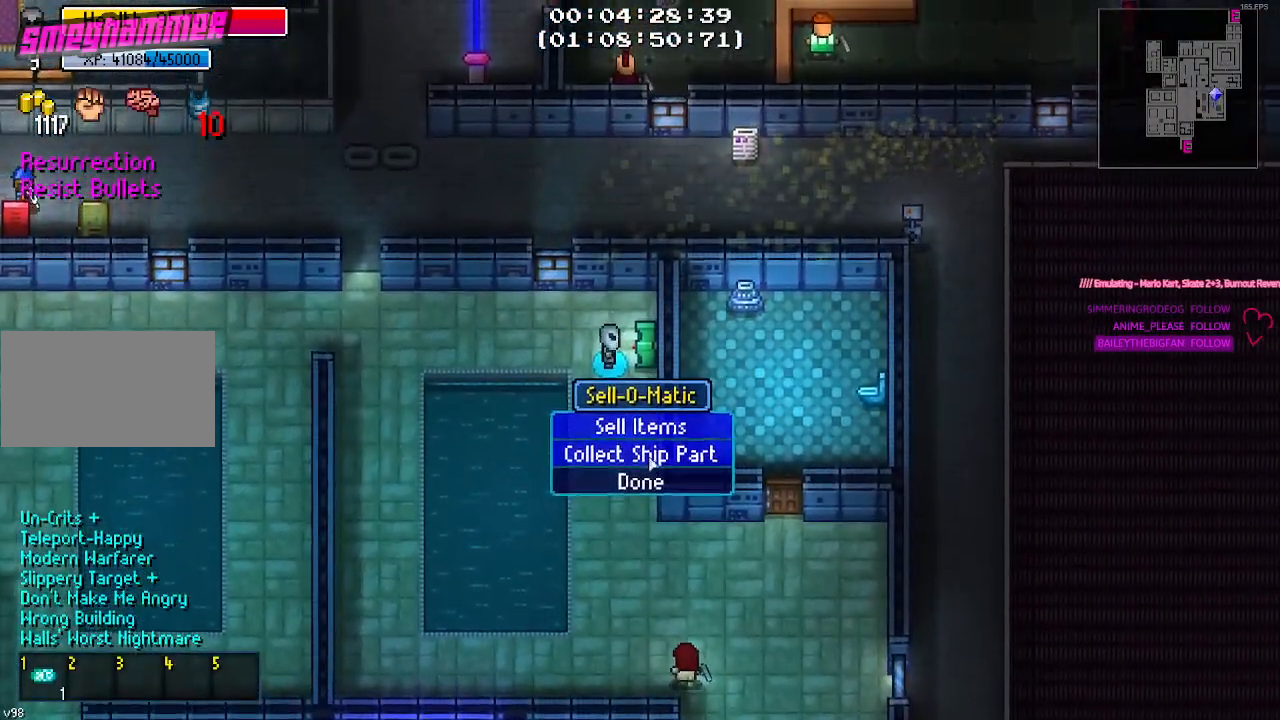
{"keys": [], "mouse": [], "mouse_move": "down", "events": [[117, "mouse_left", "down"], [267, "mouse_left", "up"]]}
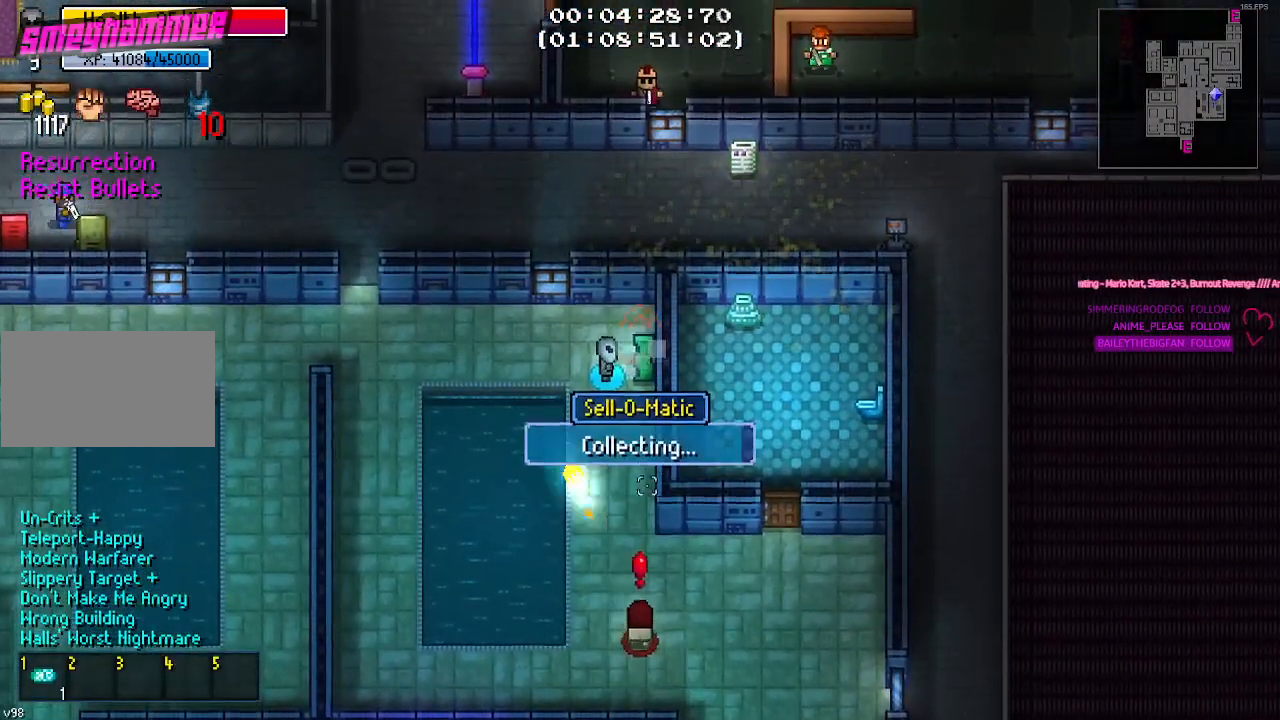
{"keys": ["a"], "mouse": ["left"], "mouse_move": "up-left", "events": [[367, "a", "down"], [467, "mouse_left", "down"]]}
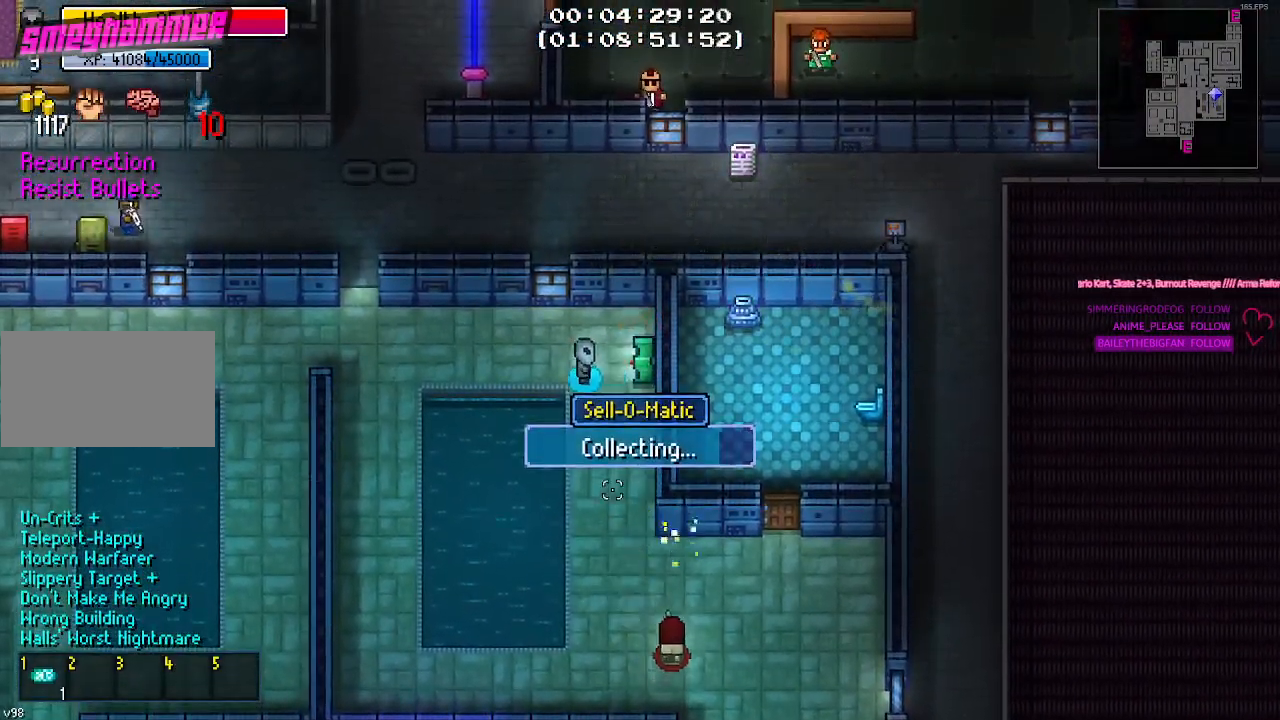
{"keys": ["a"], "mouse": [], "mouse_move": "up-left", "events": [[50, "mouse_left", "up"], [250, "w", "down"], [434, "w", "up"]]}
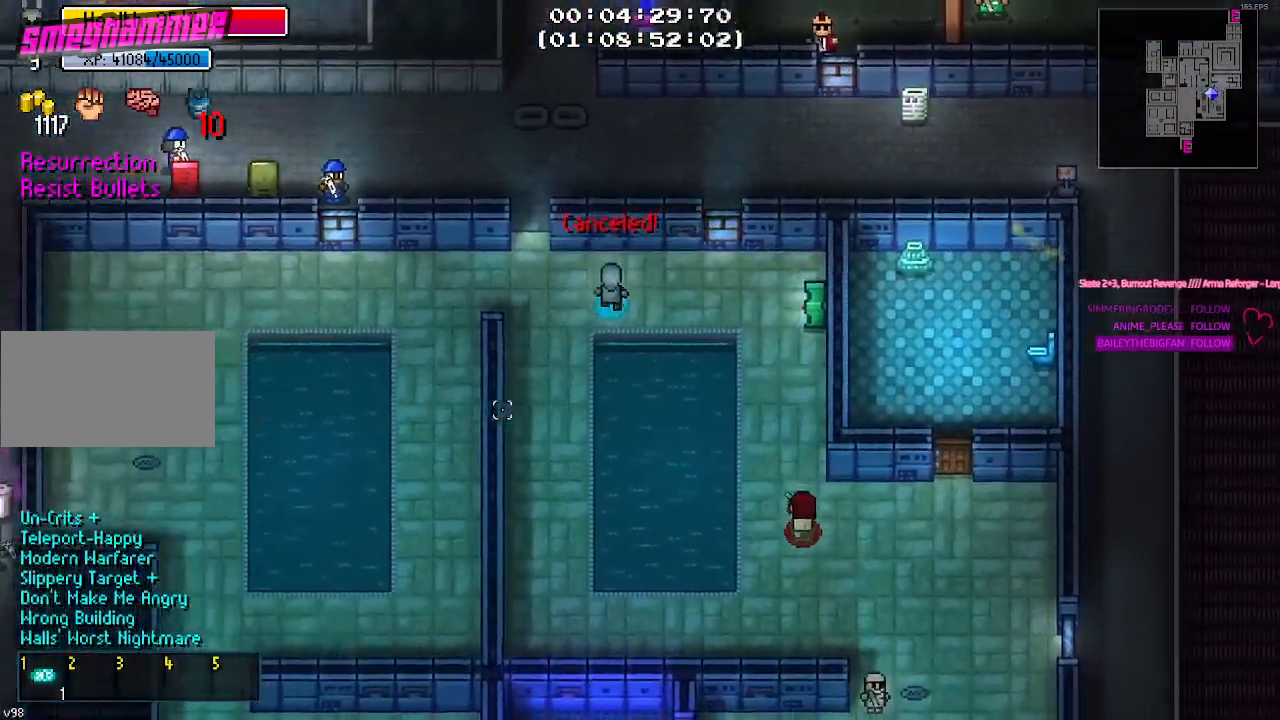
{"keys": ["w"], "mouse": [], "mouse_move": "still", "events": [[100, "w", "down"], [250, "a", "up"]]}
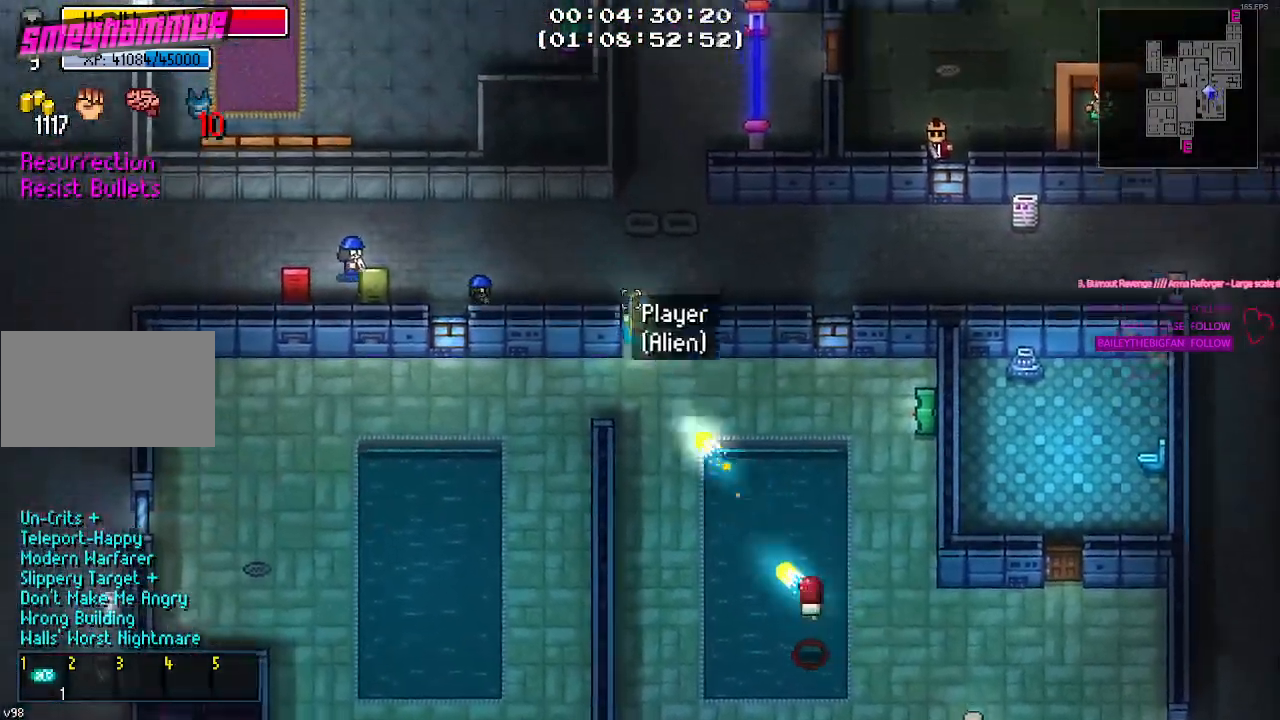
{"keys": ["d"], "mouse": [], "mouse_move": "still", "events": [[84, "d", "down"], [134, "w", "up"]]}
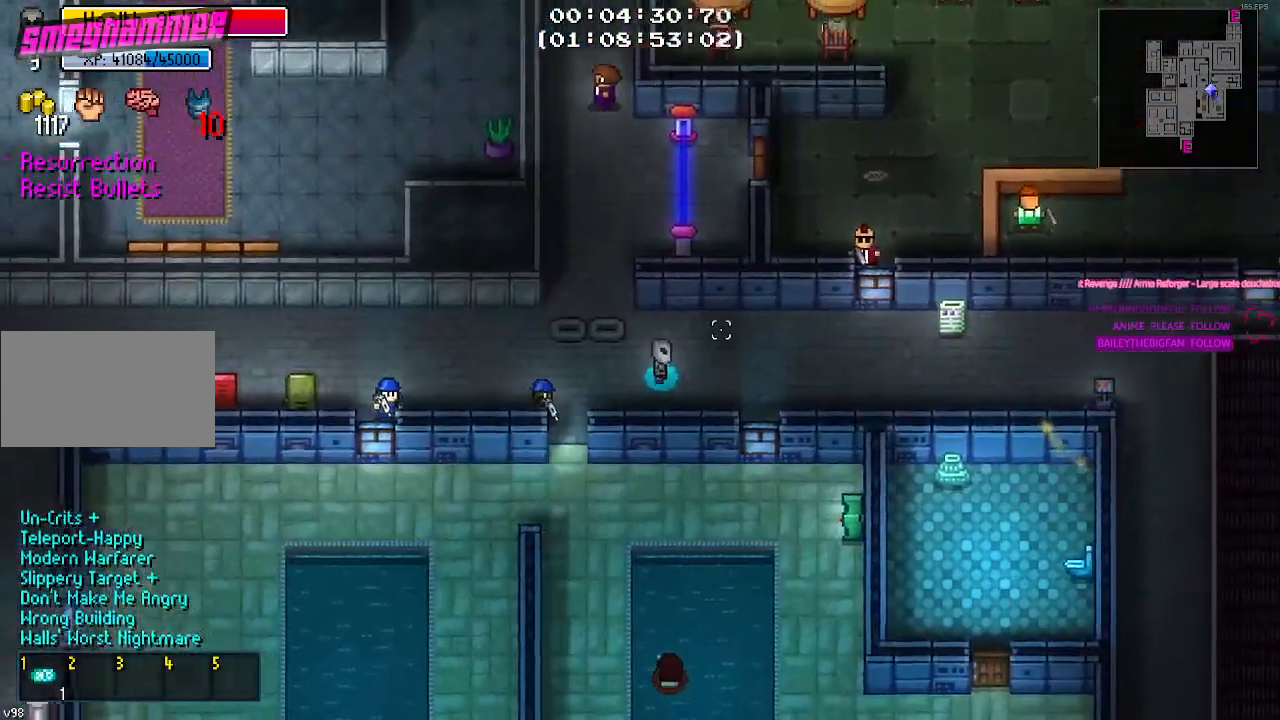
{"keys": ["d"], "mouse": [], "mouse_move": "still", "events": []}
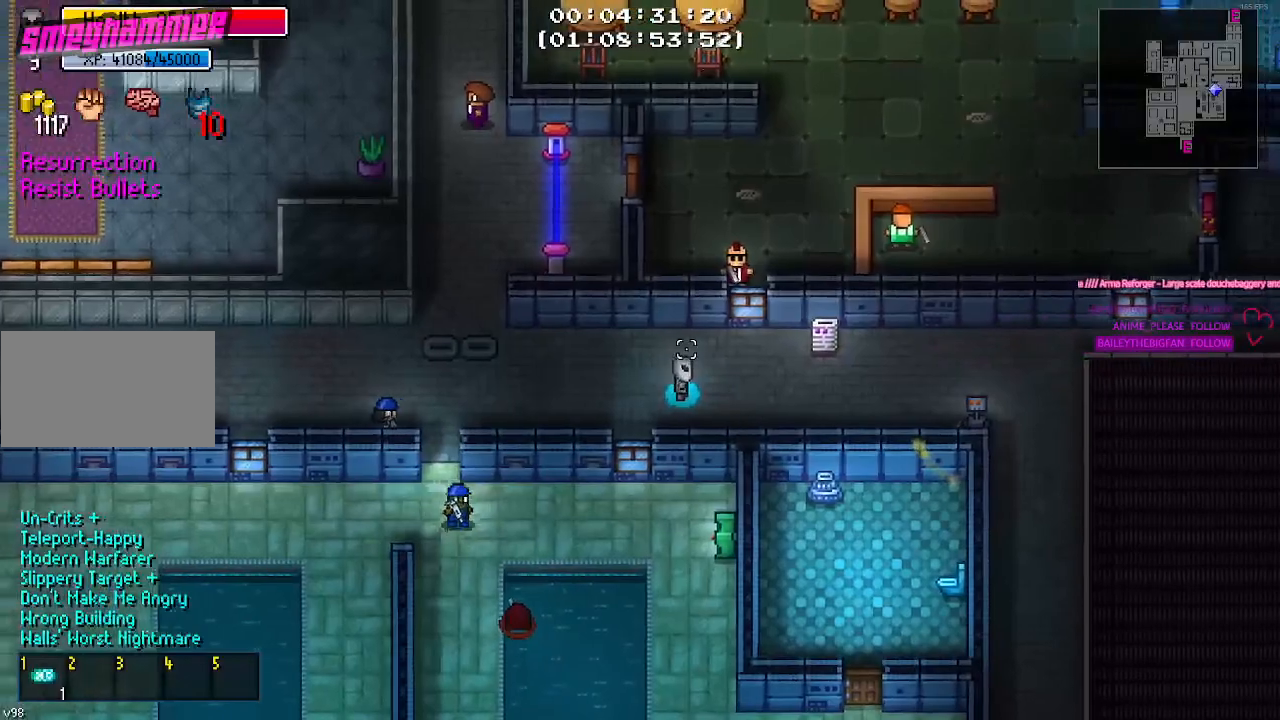
{"keys": ["d"], "mouse": [], "mouse_move": "still", "events": [[117, "s", "down"], [450, "s", "up"]]}
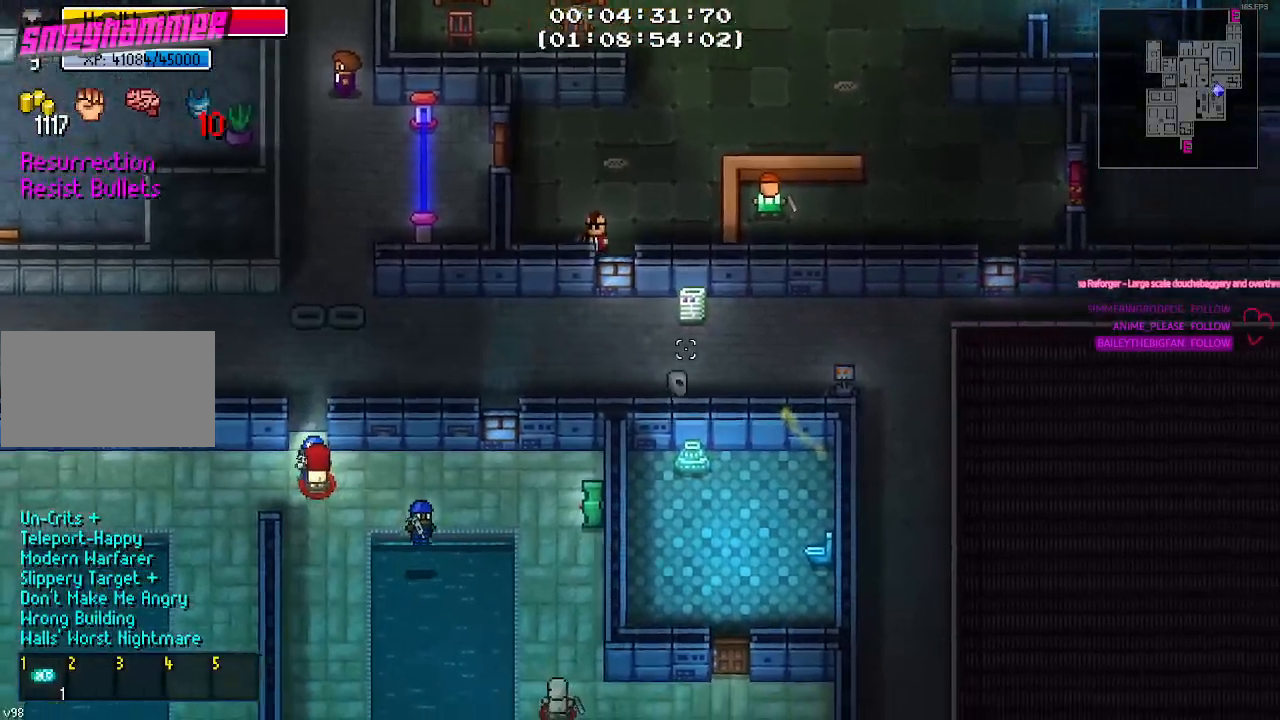
{"keys": ["d", "w"], "mouse": [], "mouse_move": "up", "events": [[334, "w", "down"]]}
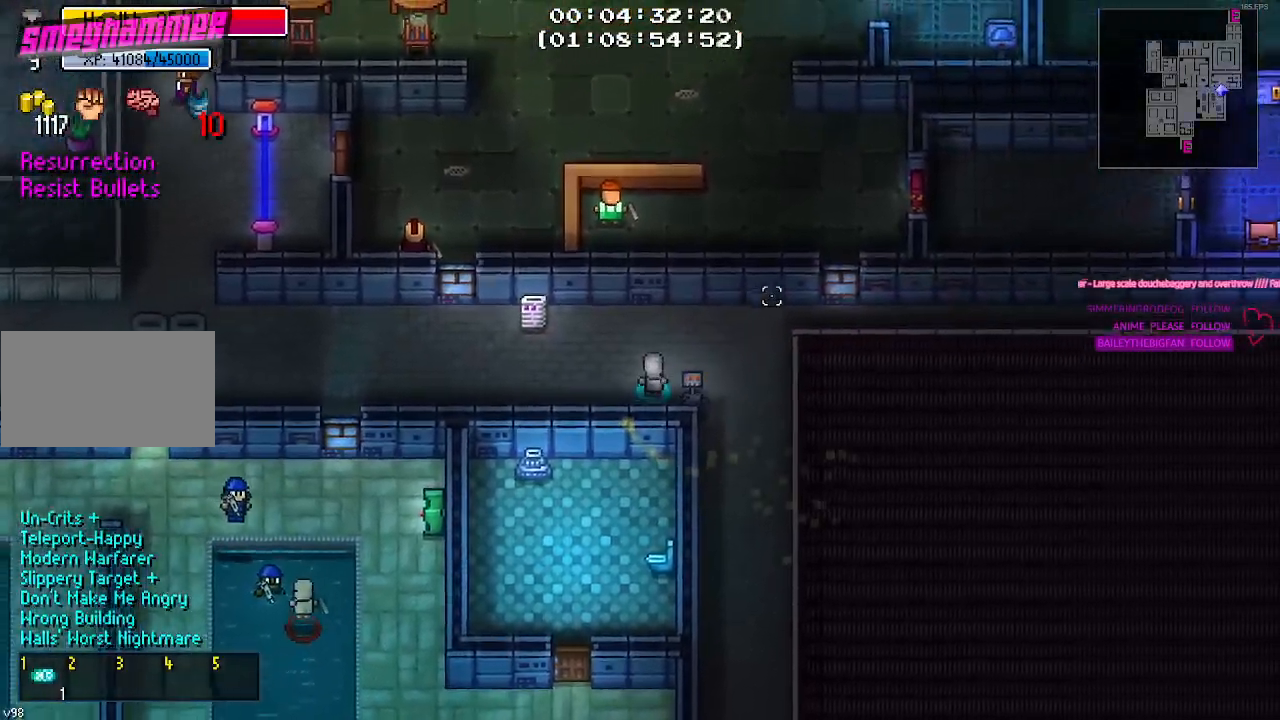
{"keys": ["d", "w"], "mouse": [], "mouse_move": "still", "events": [[100, "w", "up"], [334, "w", "down"]]}
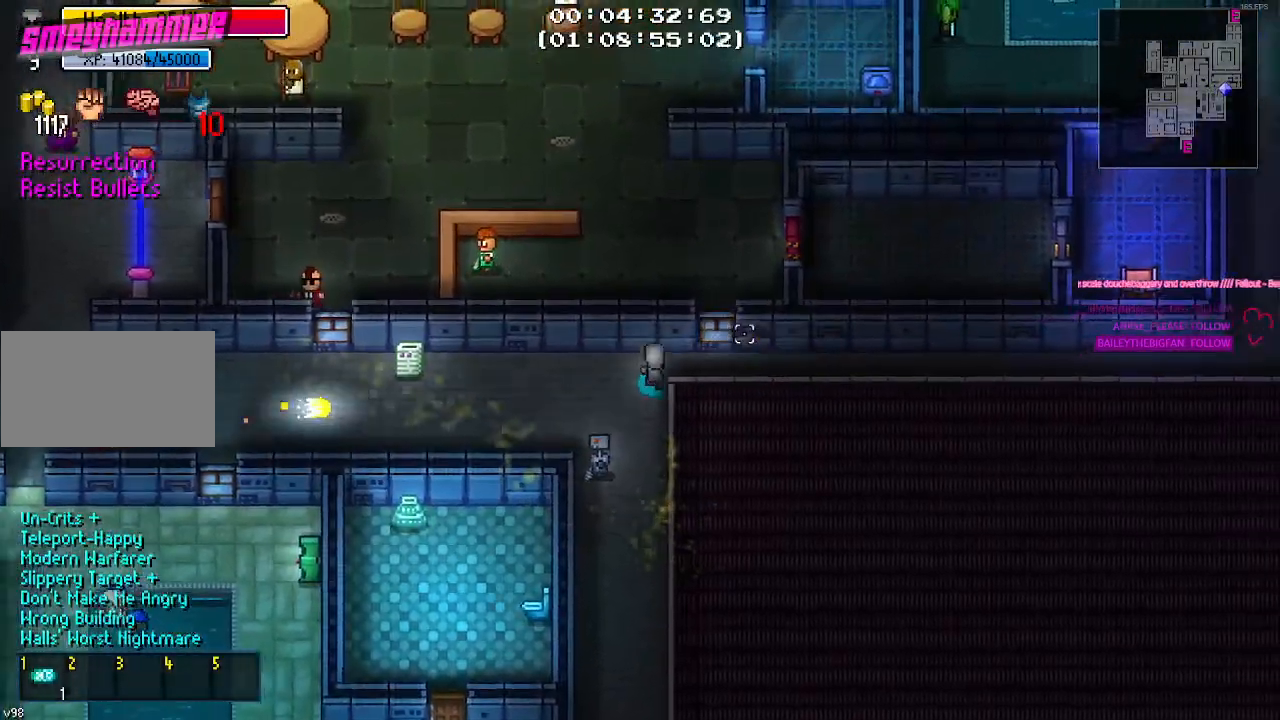
{"keys": ["d"], "mouse": [], "mouse_move": "still", "events": [[167, "w", "up"]]}
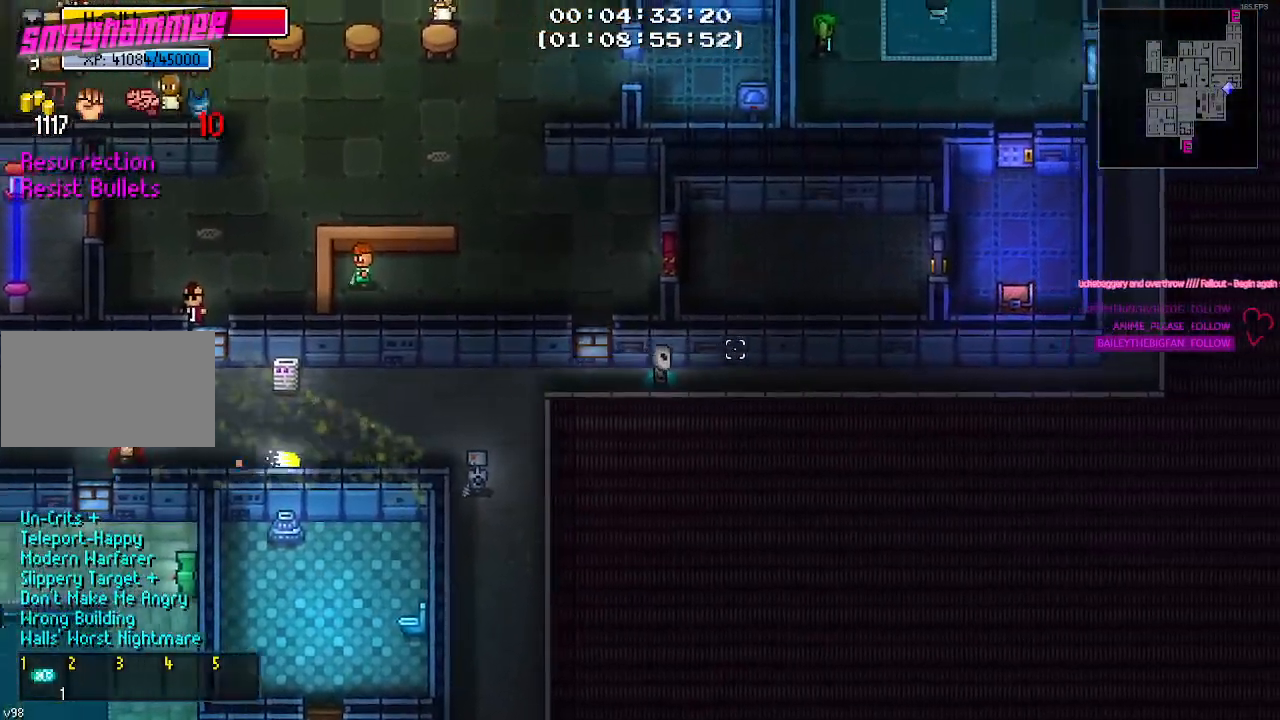
{"keys": ["d"], "mouse": [], "mouse_move": "still", "events": []}
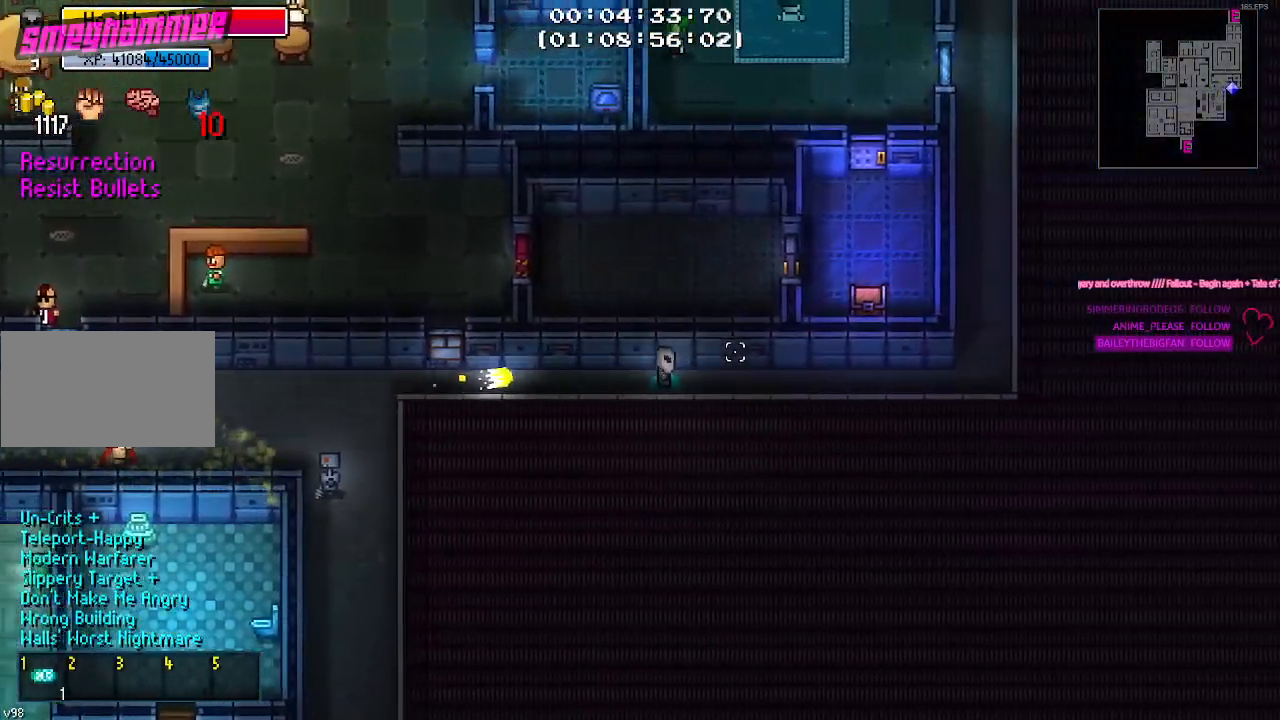
{"keys": ["d"], "mouse": [], "mouse_move": "down-left"}
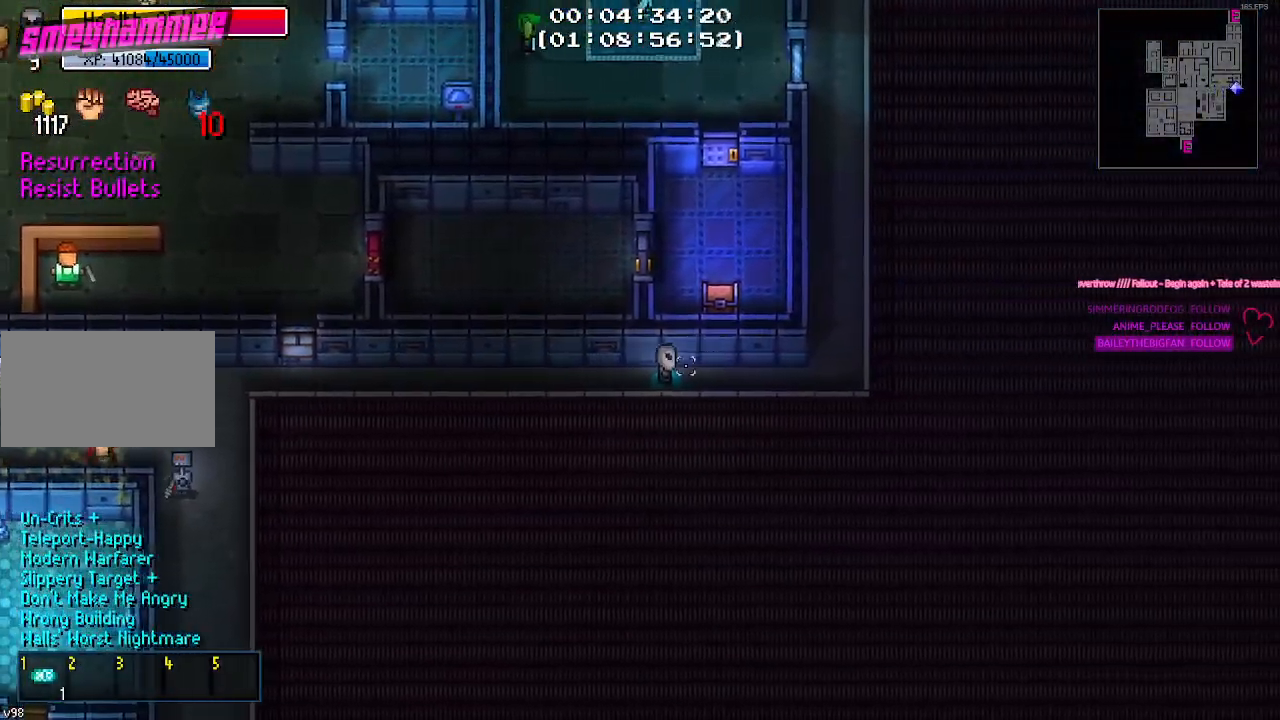
{"keys": ["d"], "mouse": [], "mouse_move": "still", "events": []}
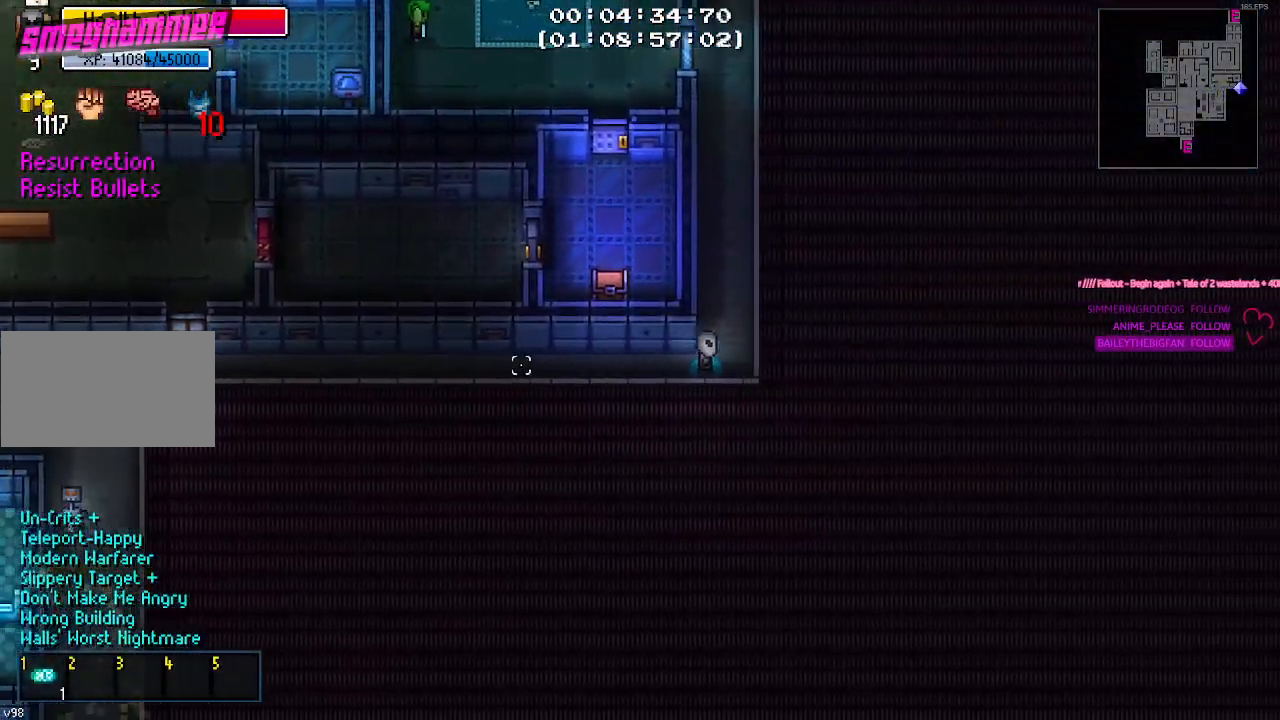
{"keys": [], "mouse": [], "mouse_move": "still", "events": [[17, "d", "up"], [150, "a", "down"], [334, "a", "up"], [334, "mouse_right", "down"], [434, "mouse_right", "up"]]}
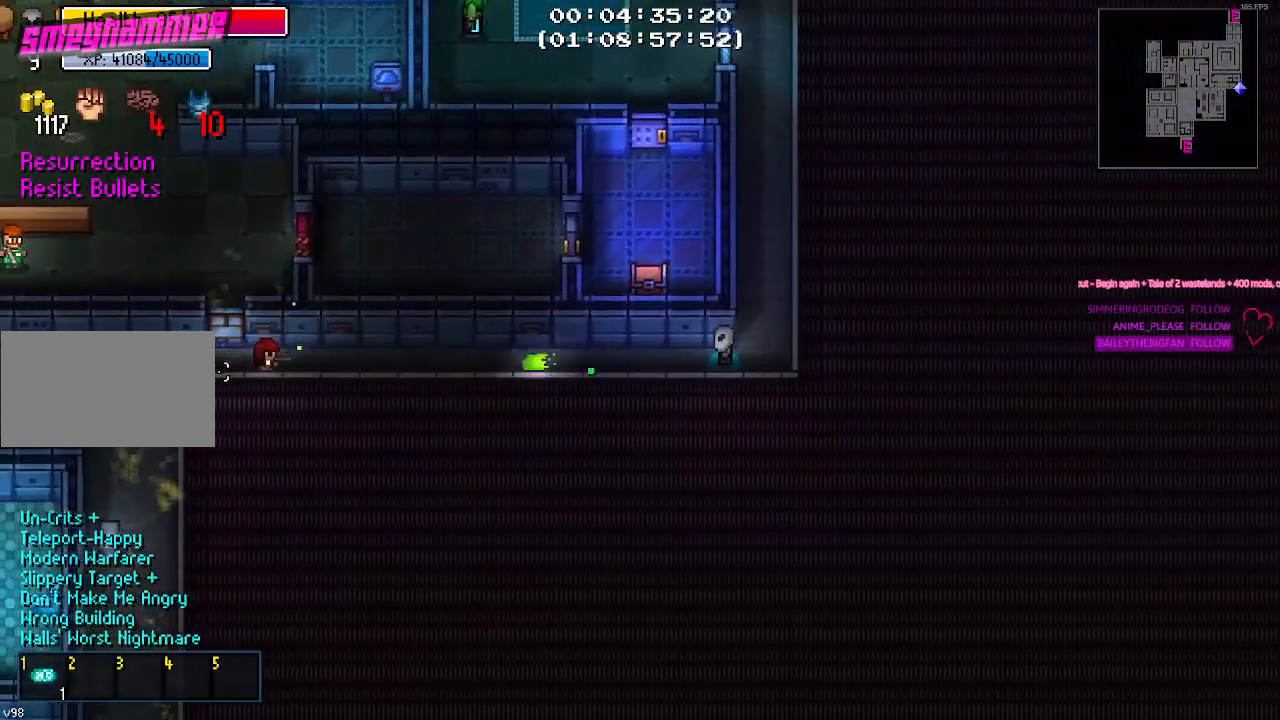
{"keys": [], "mouse": [], "mouse_move": "still", "events": [[67, "d", "down"], [350, "d", "up"]]}
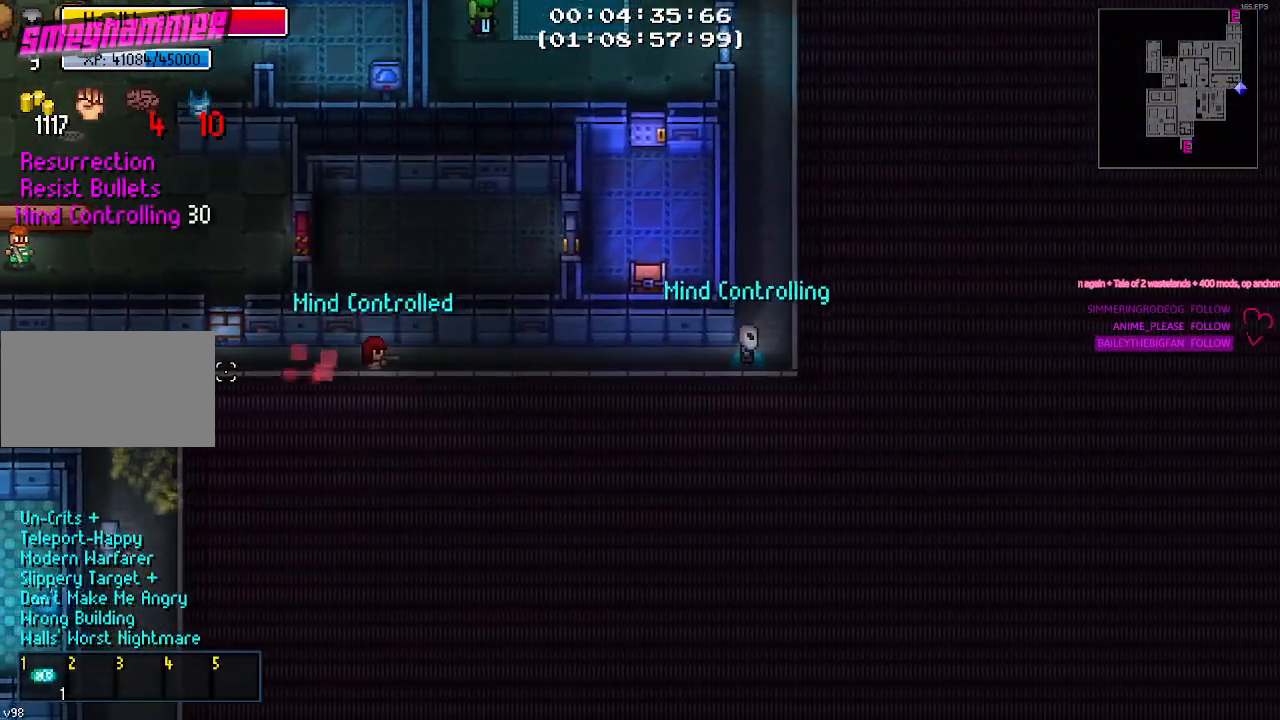
{"keys": ["a"], "mouse": [], "mouse_move": "right", "events": [[234, "a", "down"]]}
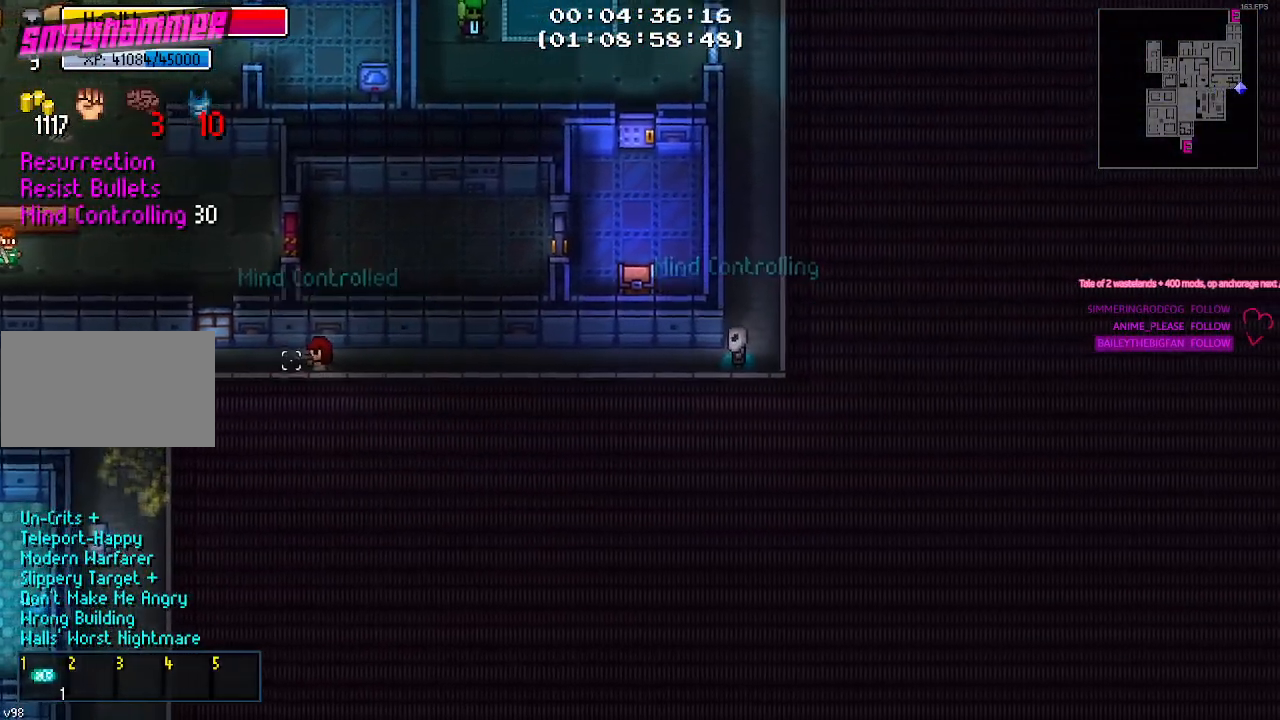
{"keys": ["a"], "mouse": [], "mouse_move": "still", "events": []}